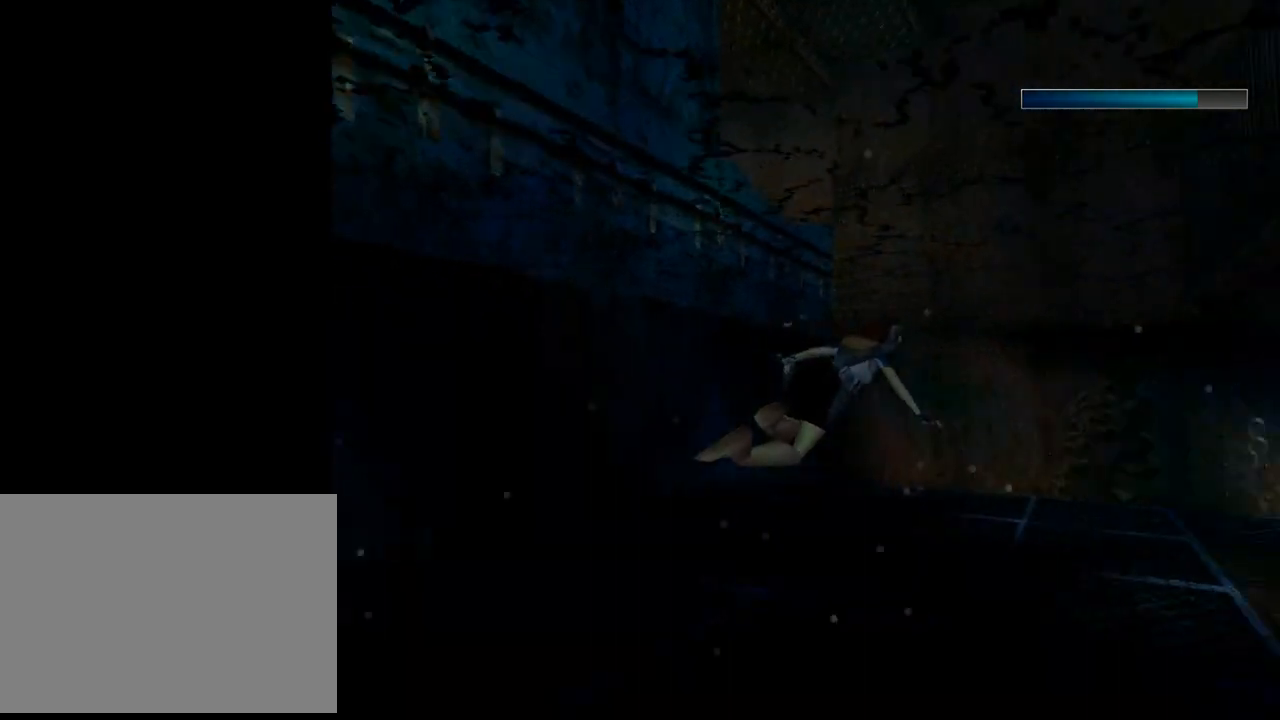
Gameplay with a controller (PlayStation layout); each line is a JSON object with the inputs held at the frame after it. "events" lists button and stick changes between this image and that frame as [ms after this image, input, new state], when the widget could be followed in between. Not read: R1 right_stick.
{"buttons": [], "left_stick": "center", "events": [[100, "DPAD_DOWN", "up"], [300, "DPAD_RIGHT", "up"]]}
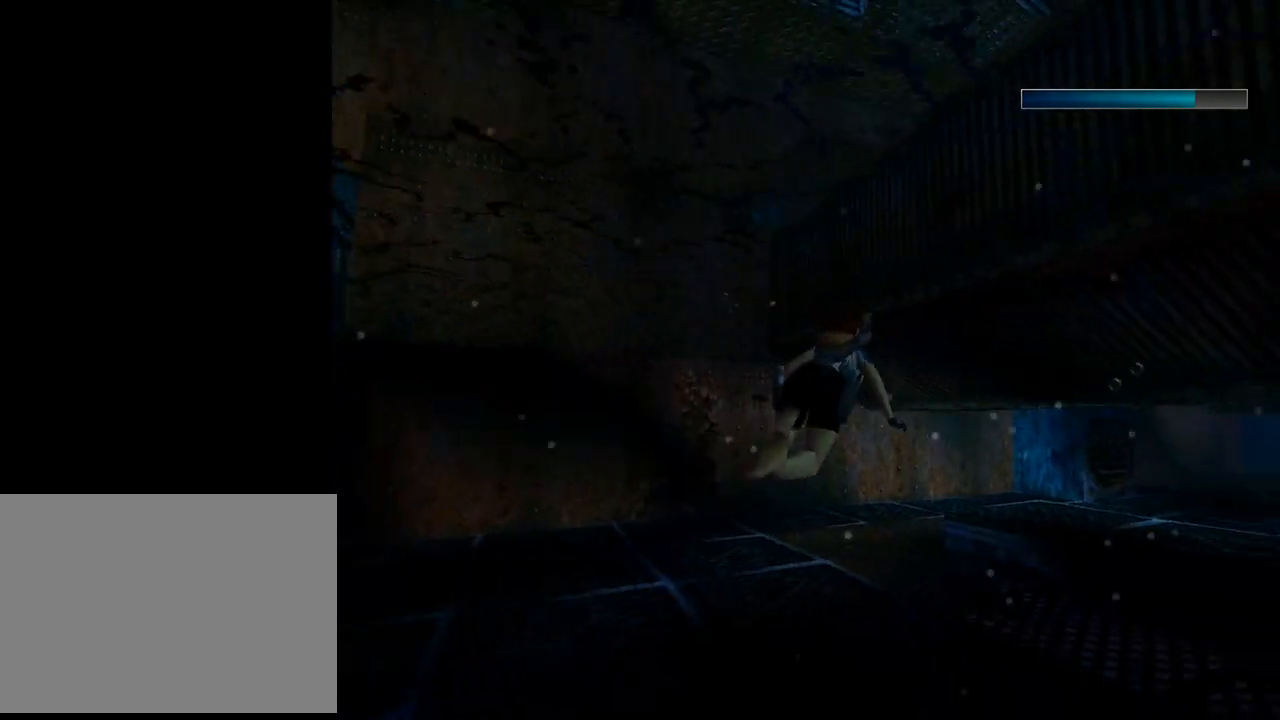
{"buttons": [], "left_stick": "center", "events": []}
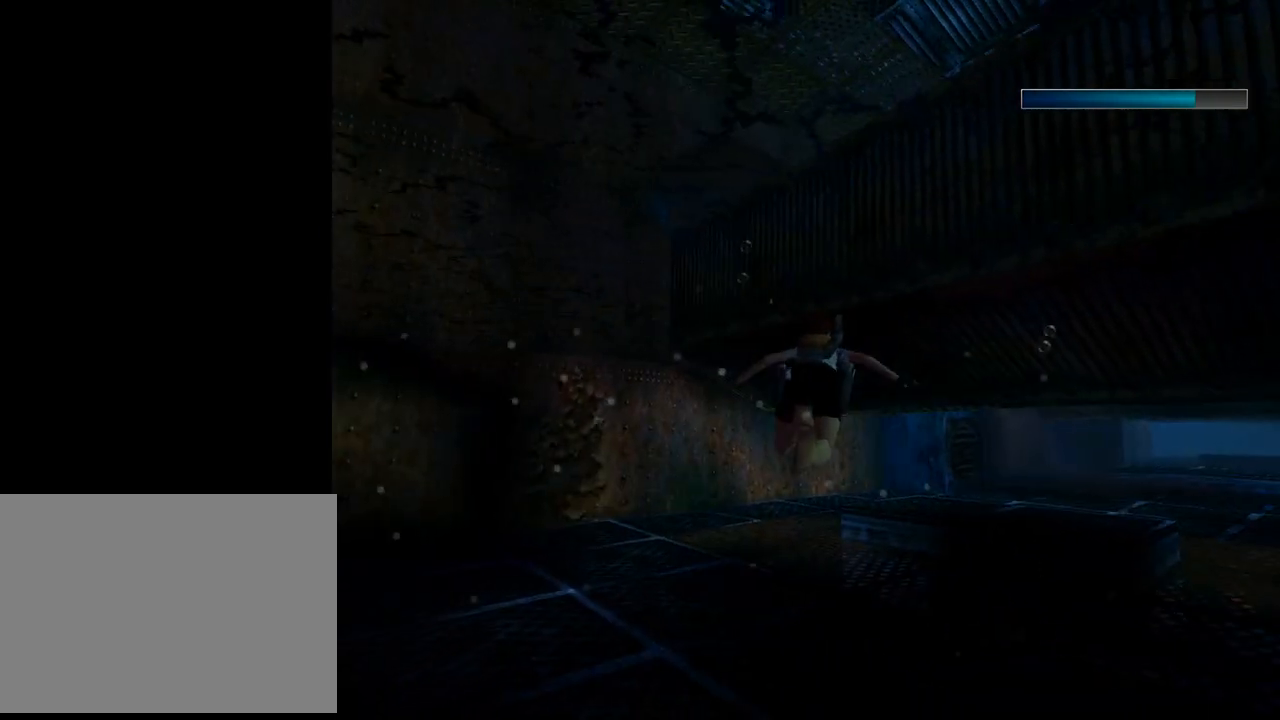
{"buttons": [], "left_stick": "center", "events": []}
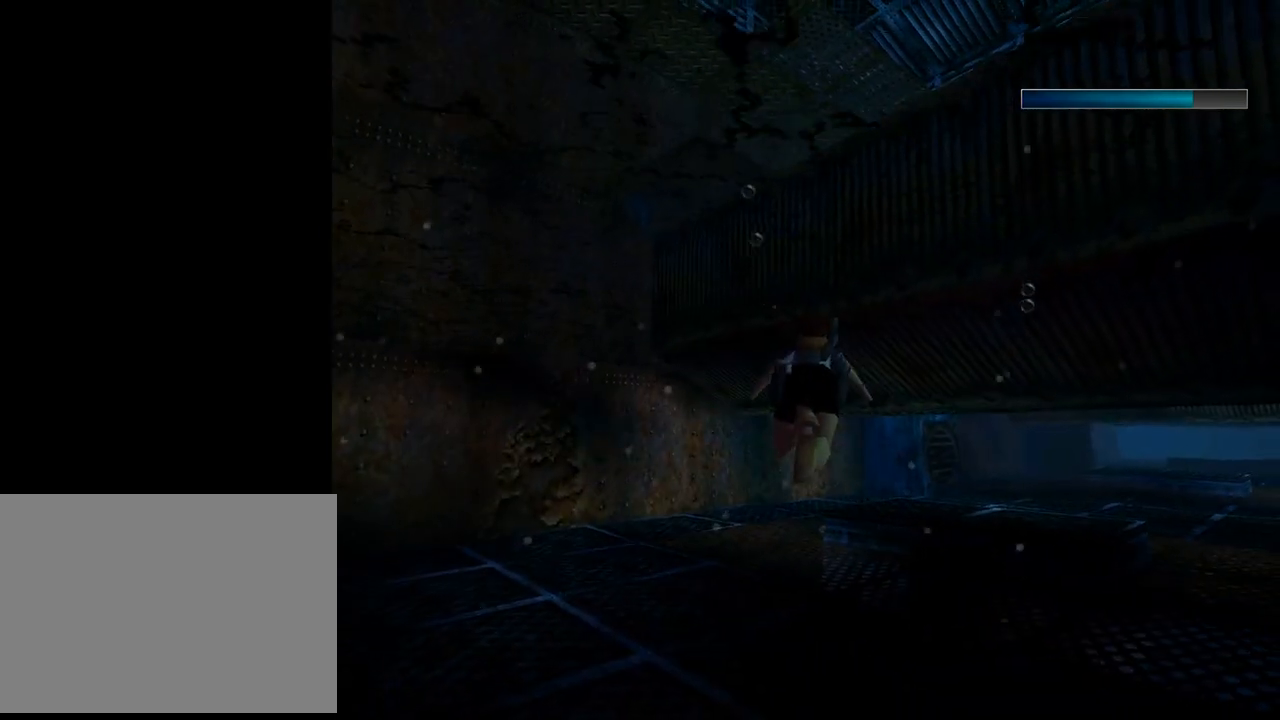
{"buttons": ["DPAD_RIGHT"], "left_stick": "center", "events": [[167, "DPAD_RIGHT", "down"]]}
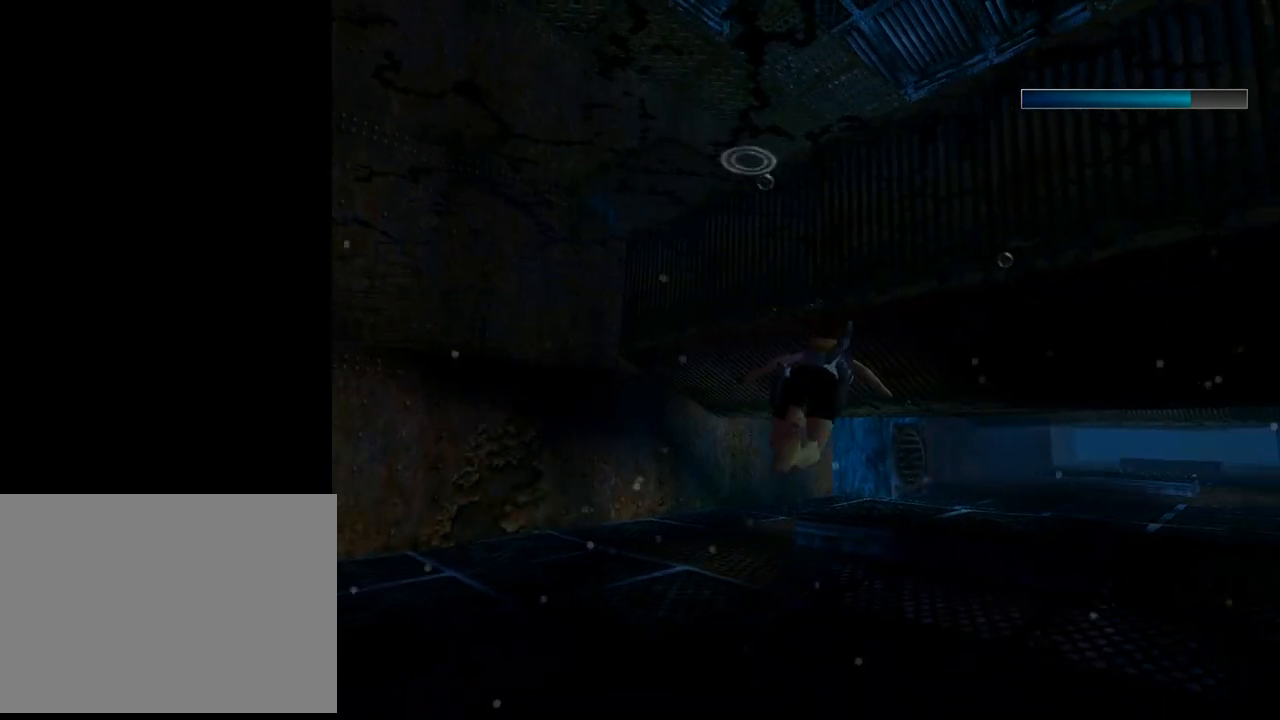
{"buttons": ["DPAD_RIGHT"], "left_stick": "center", "events": [[100, "DPAD_DOWN", "down"], [467, "DPAD_DOWN", "up"]]}
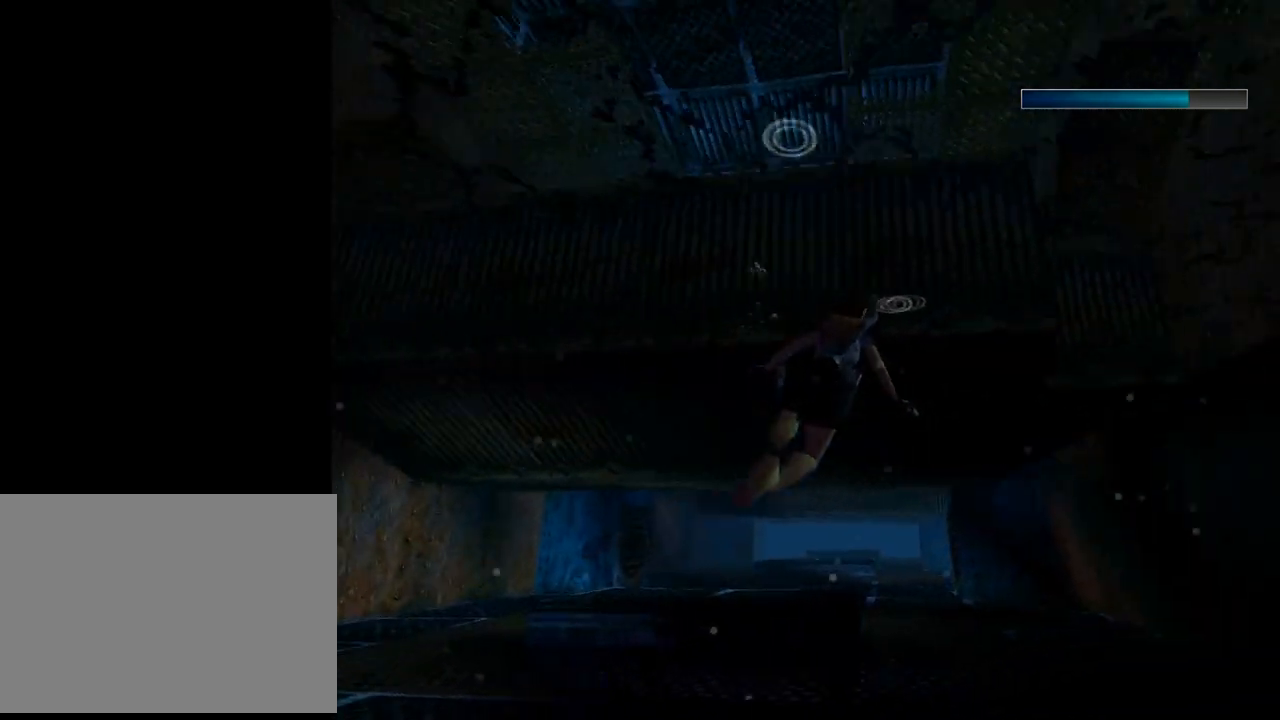
{"buttons": ["DPAD_RIGHT"], "left_stick": "center", "events": [[33, "DPAD_RIGHT", "up"], [433, "DPAD_RIGHT", "down"]]}
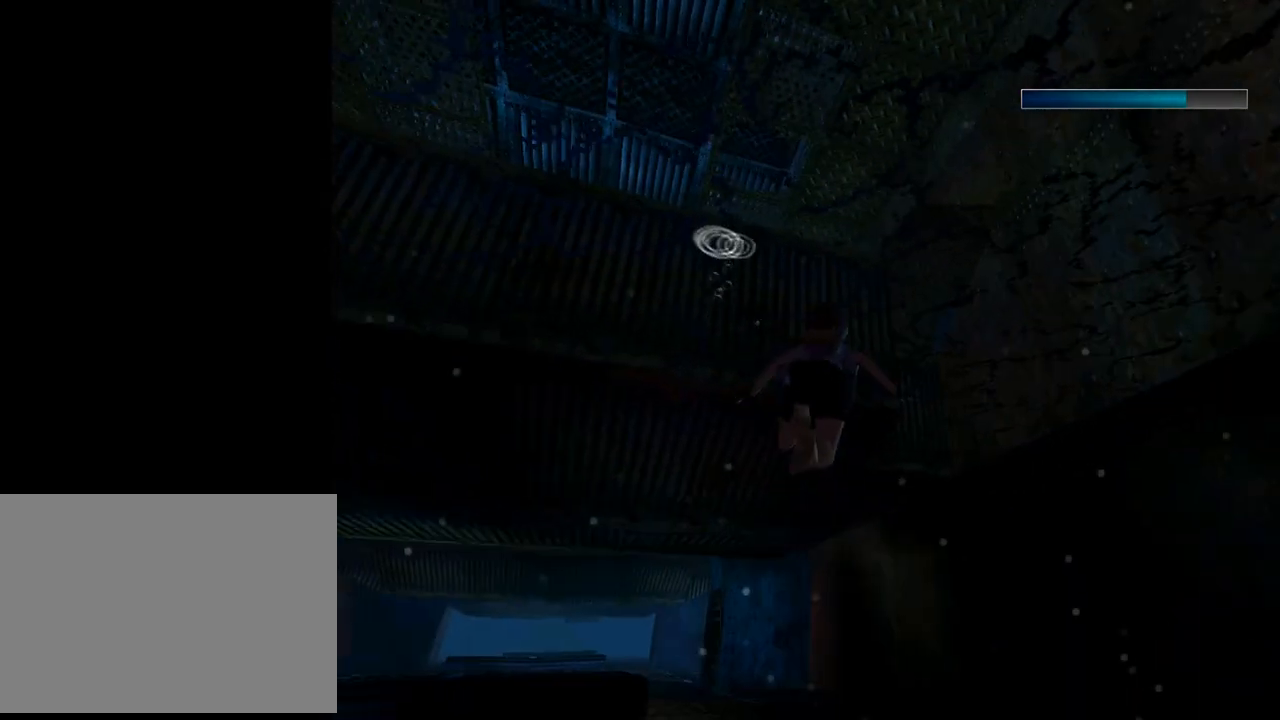
{"buttons": ["DPAD_UP"], "left_stick": "center", "events": [[500, "DPAD_RIGHT", "up"], [500, "DPAD_UP", "down"]]}
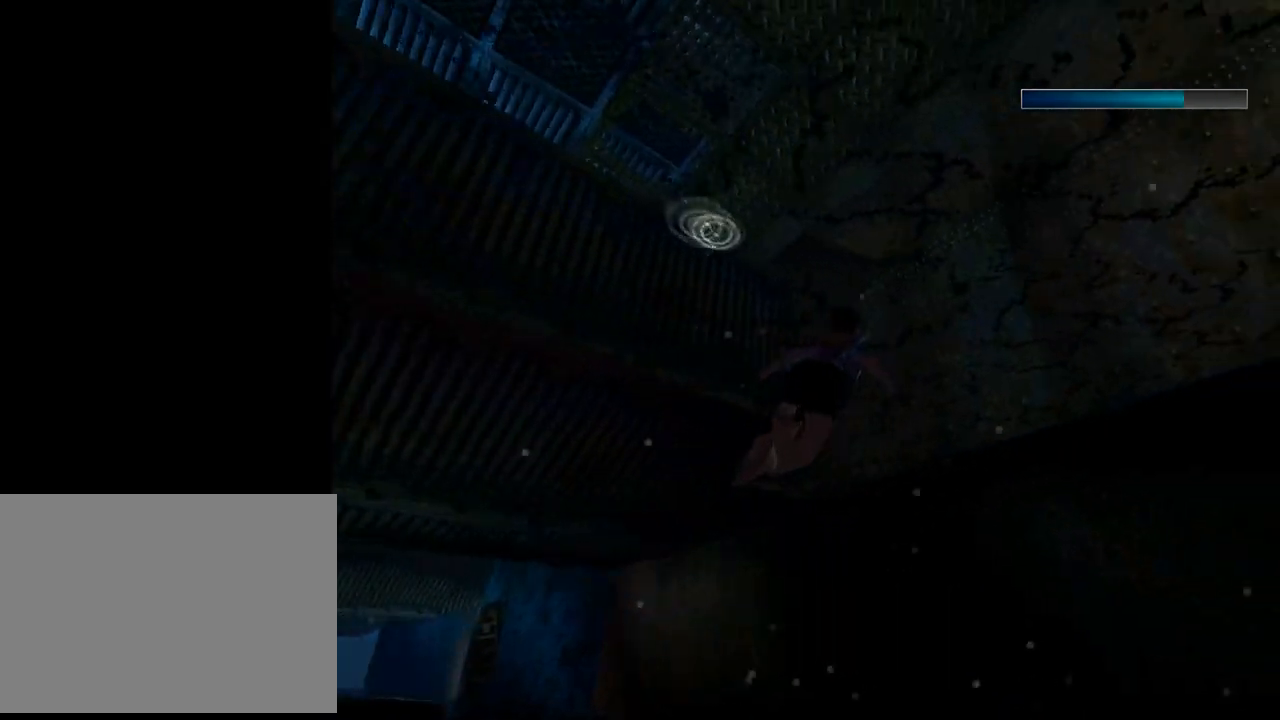
{"buttons": ["SQUARE", "DPAD_DOWN", "DPAD_LEFT"], "left_stick": "center", "events": [[100, "DPAD_LEFT", "down"], [133, "DPAD_UP", "up"], [167, "SQUARE", "down"], [500, "DPAD_DOWN", "down"]]}
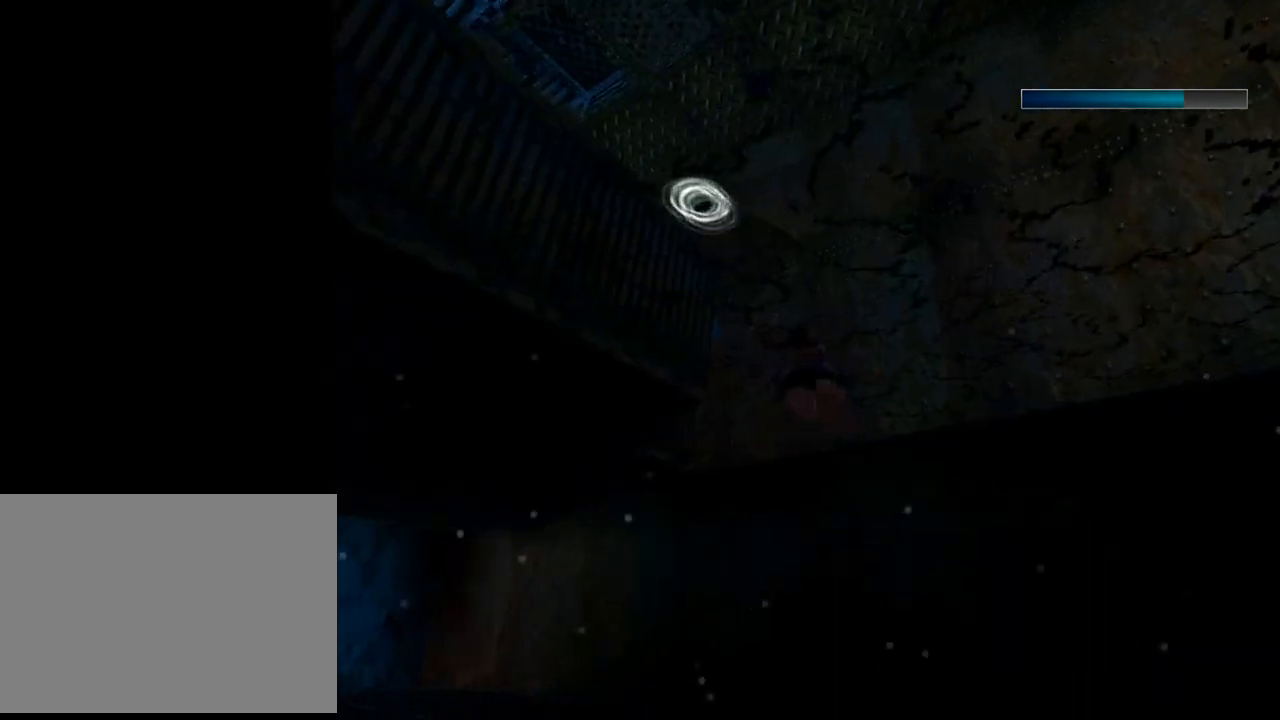
{"buttons": ["DPAD_UP"], "left_stick": "center", "events": [[300, "DPAD_DOWN", "up"], [367, "DPAD_LEFT", "up"], [367, "SQUARE", "up"], [500, "DPAD_UP", "down"]]}
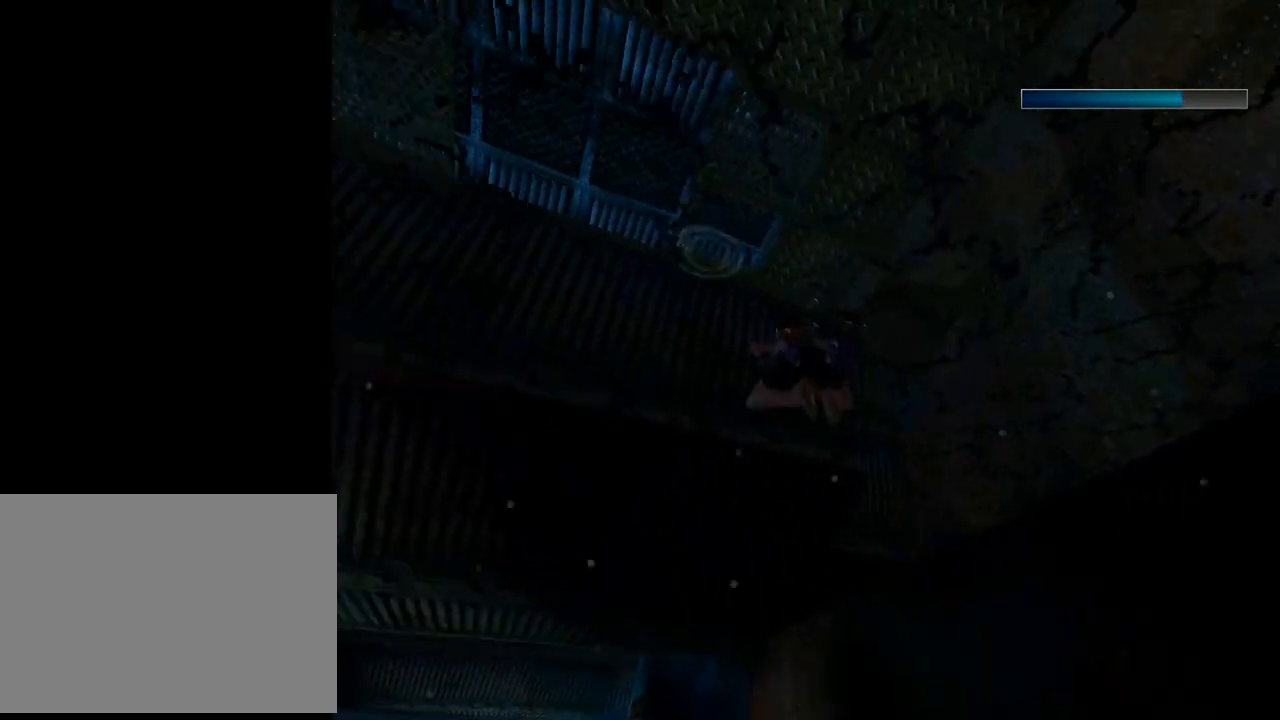
{"buttons": ["DPAD_RIGHT"], "left_stick": "center", "events": [[67, "DPAD_RIGHT", "down"], [333, "DPAD_UP", "up"]]}
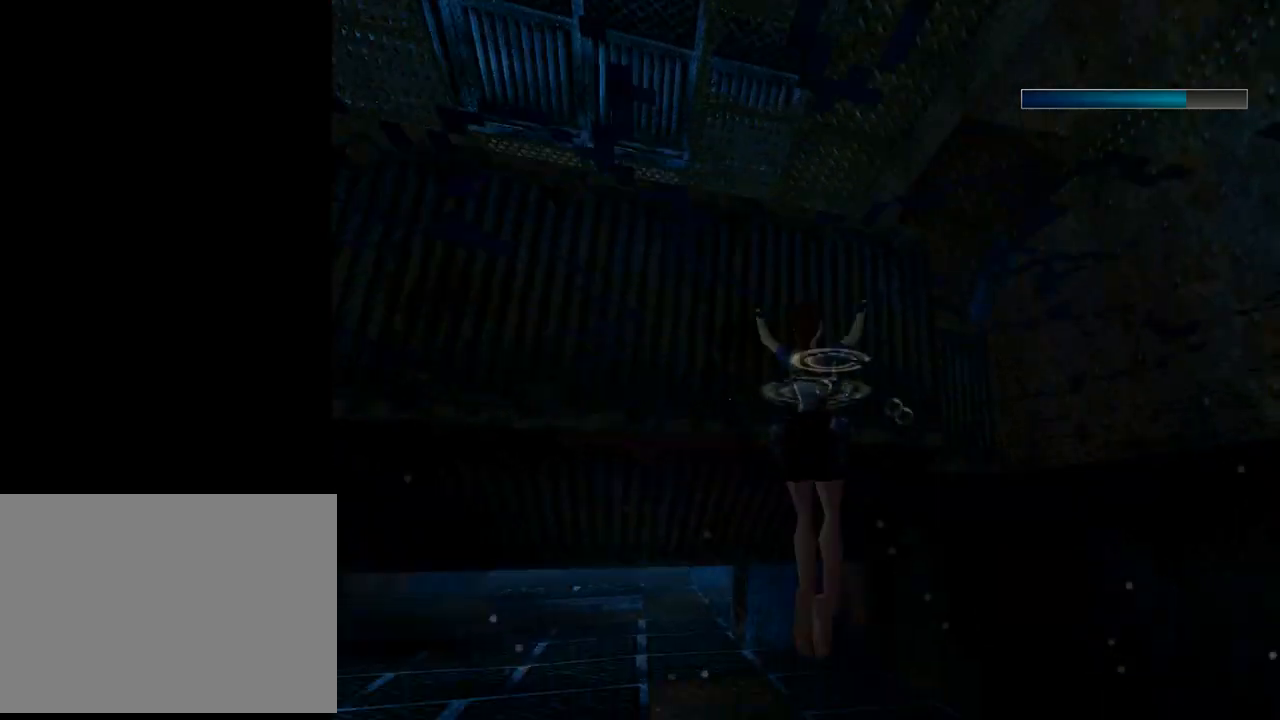
{"buttons": ["DPAD_RIGHT"], "left_stick": "center", "events": []}
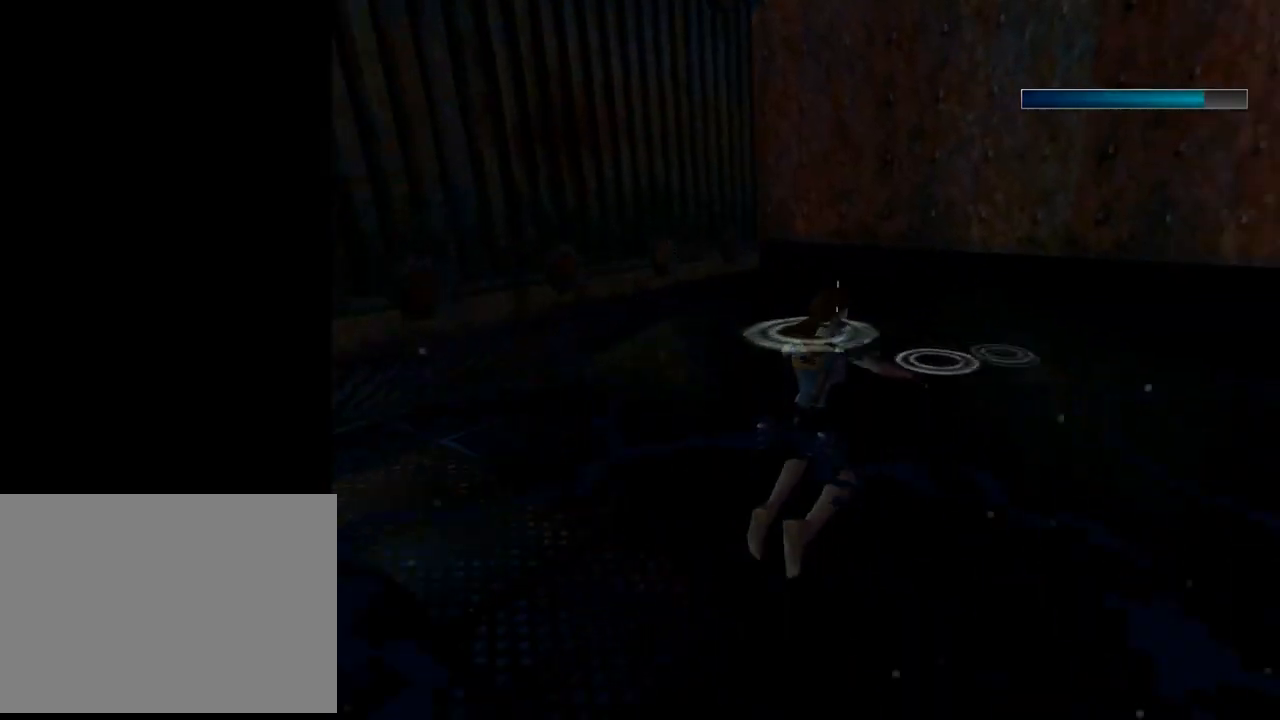
{"buttons": ["L1", "DPAD_RIGHT"], "left_stick": "center", "events": [[367, "L1", "down"]]}
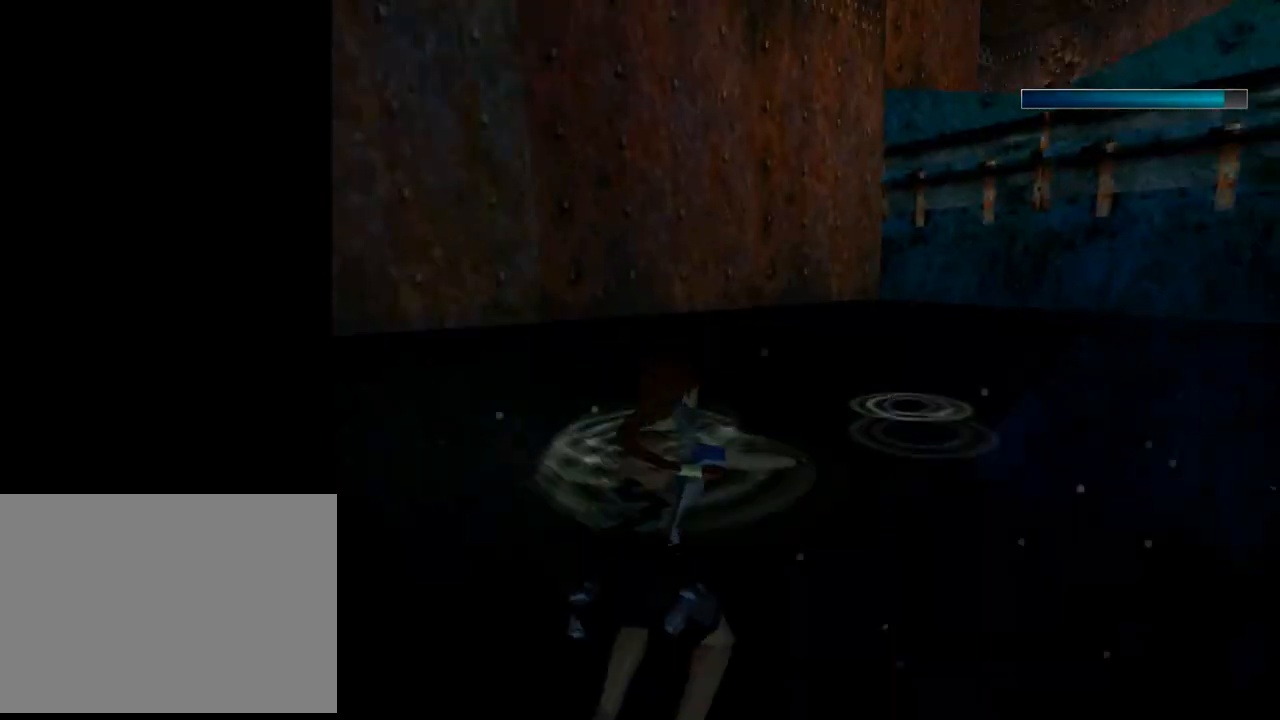
{"buttons": ["L1"], "left_stick": "center", "events": [[333, "DPAD_RIGHT", "up"]]}
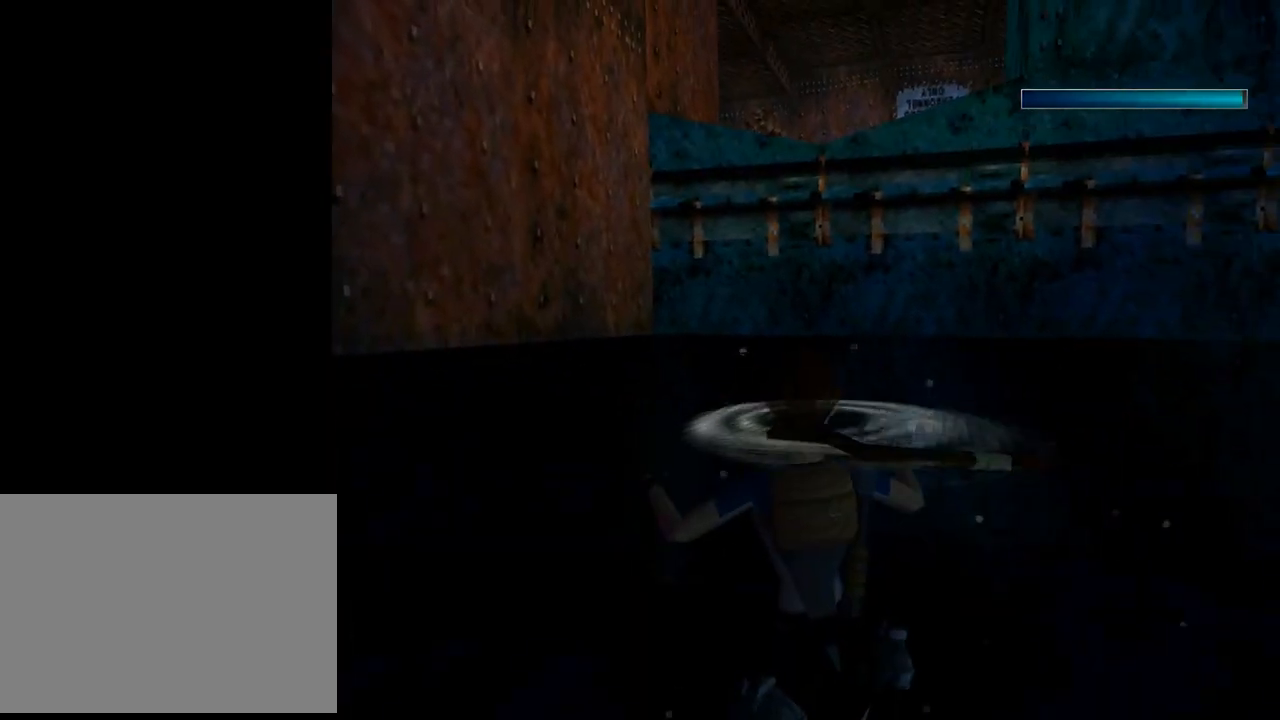
{"buttons": [], "left_stick": "center", "events": [[467, "L1", "up"]]}
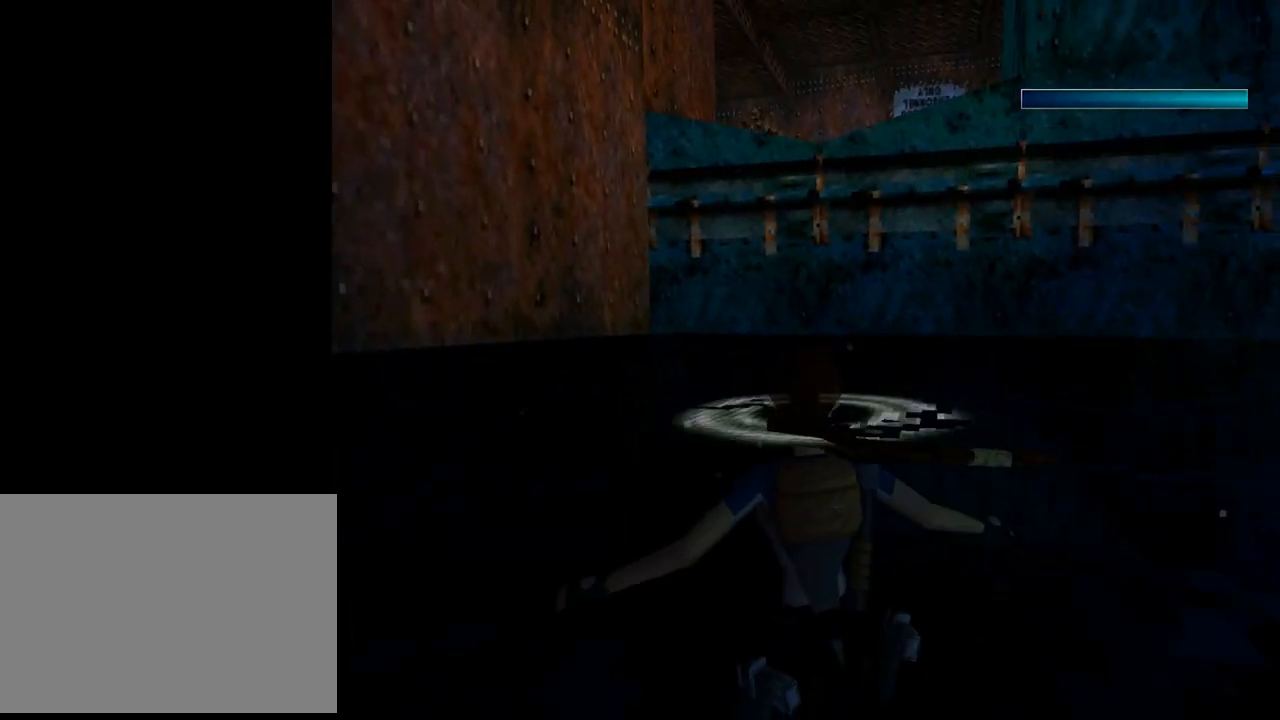
{"buttons": ["DPAD_LEFT"], "left_stick": "center", "events": [[200, "DPAD_LEFT", "down"]]}
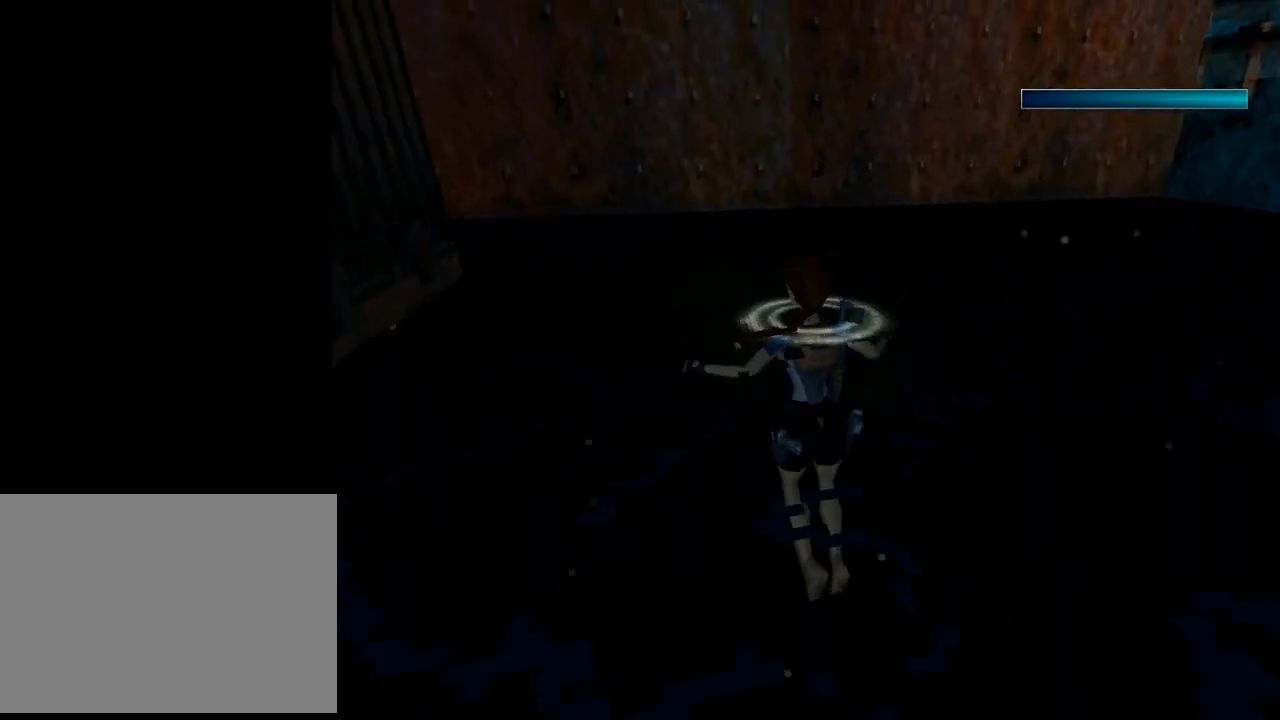
{"buttons": [], "left_stick": "center", "events": [[133, "DPAD_LEFT", "up"]]}
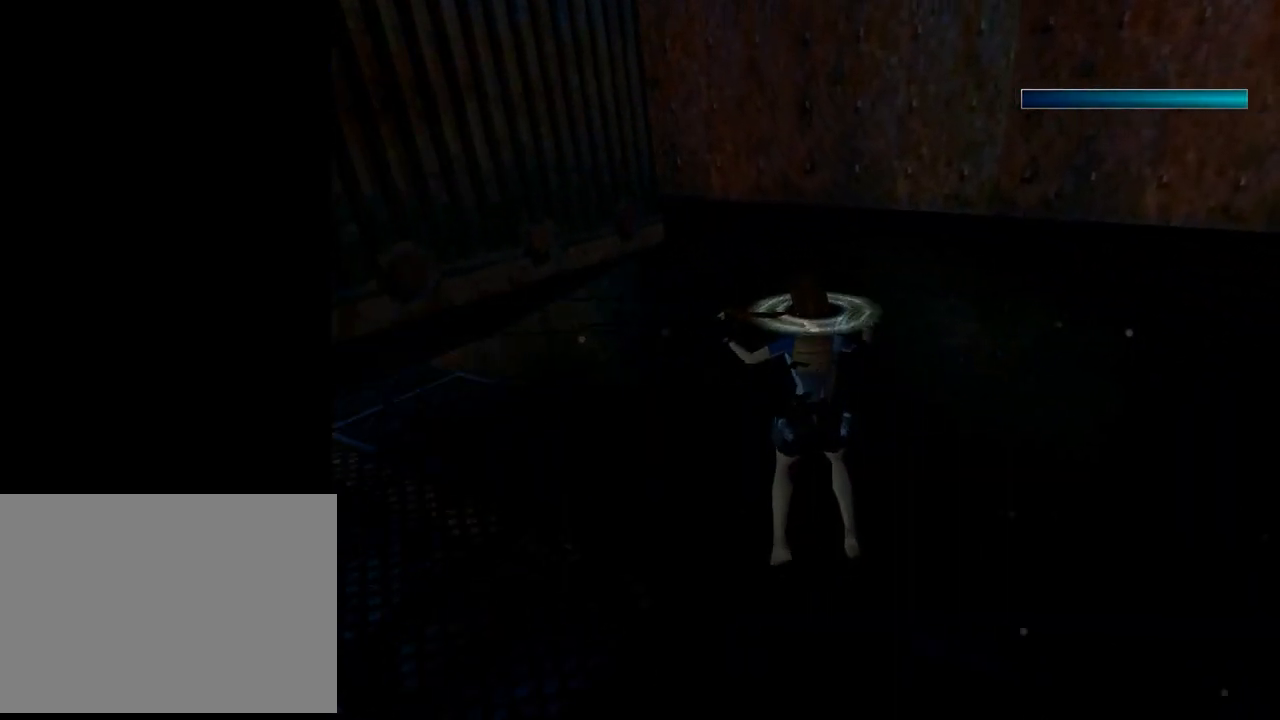
{"buttons": [], "left_stick": "center", "events": []}
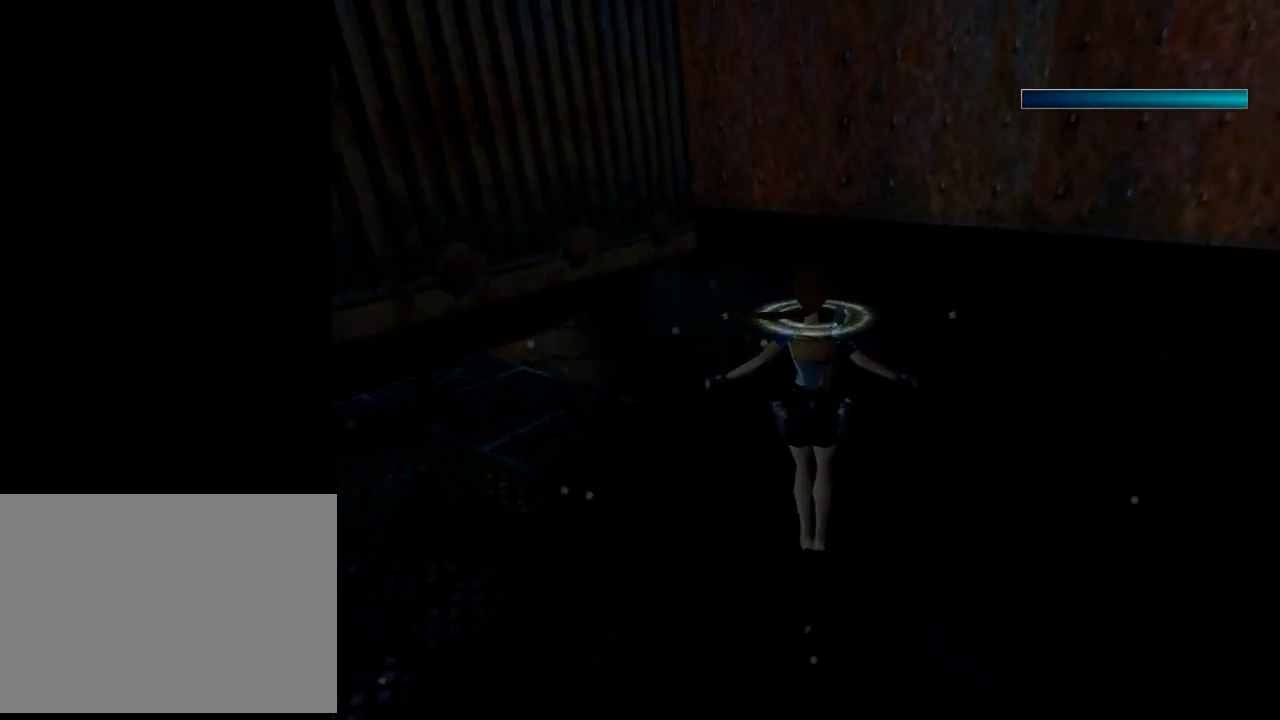
{"buttons": [], "left_stick": "center", "events": []}
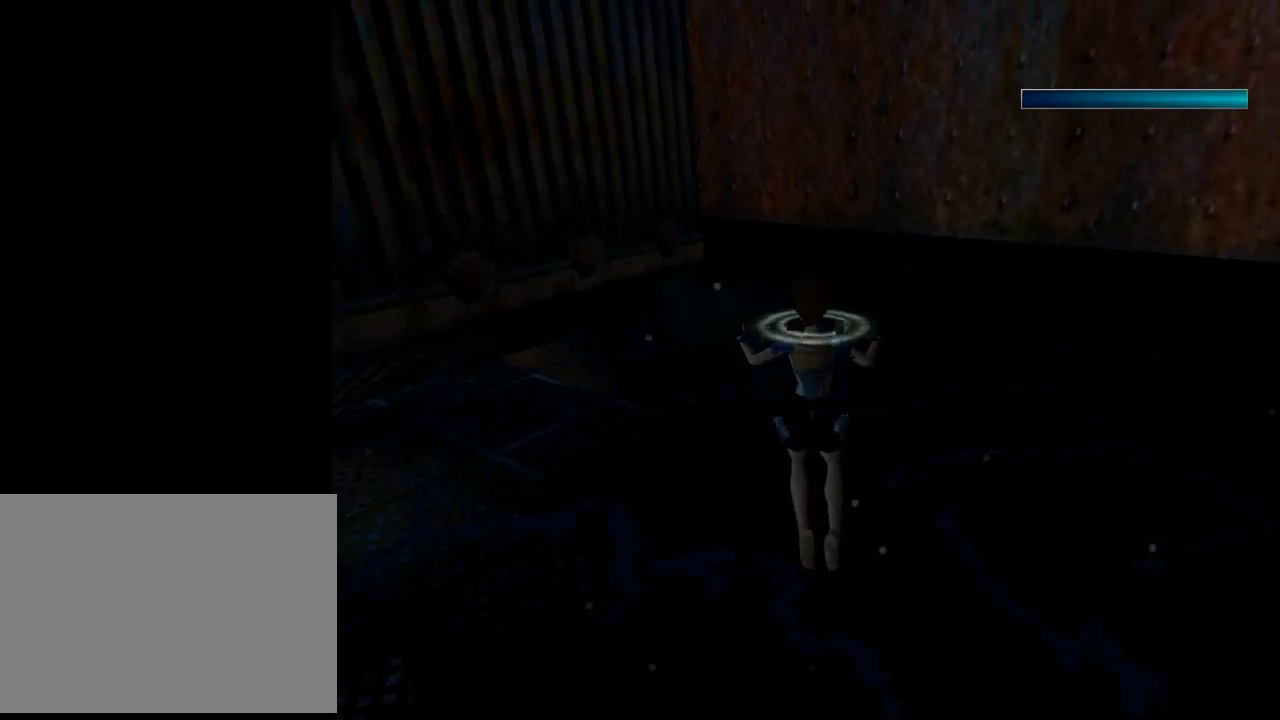
{"buttons": [], "left_stick": "center", "events": []}
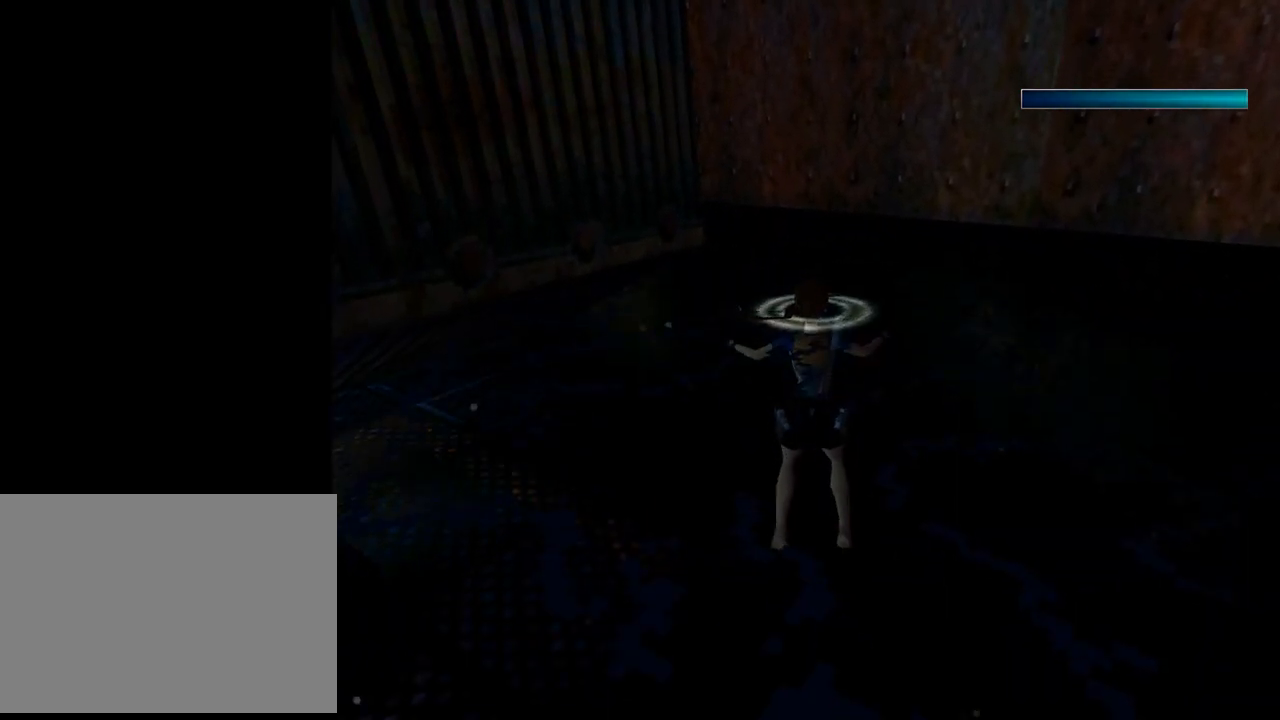
{"buttons": [], "left_stick": "center", "events": []}
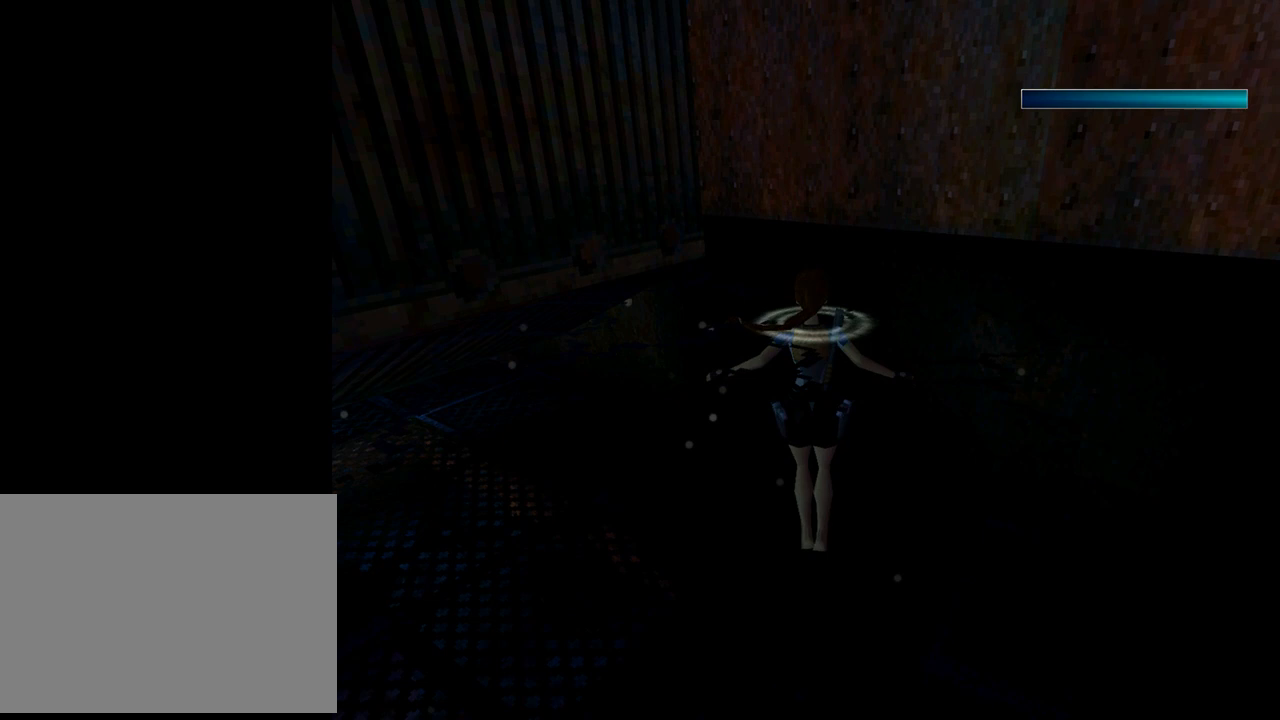
{"buttons": [], "left_stick": "center", "events": []}
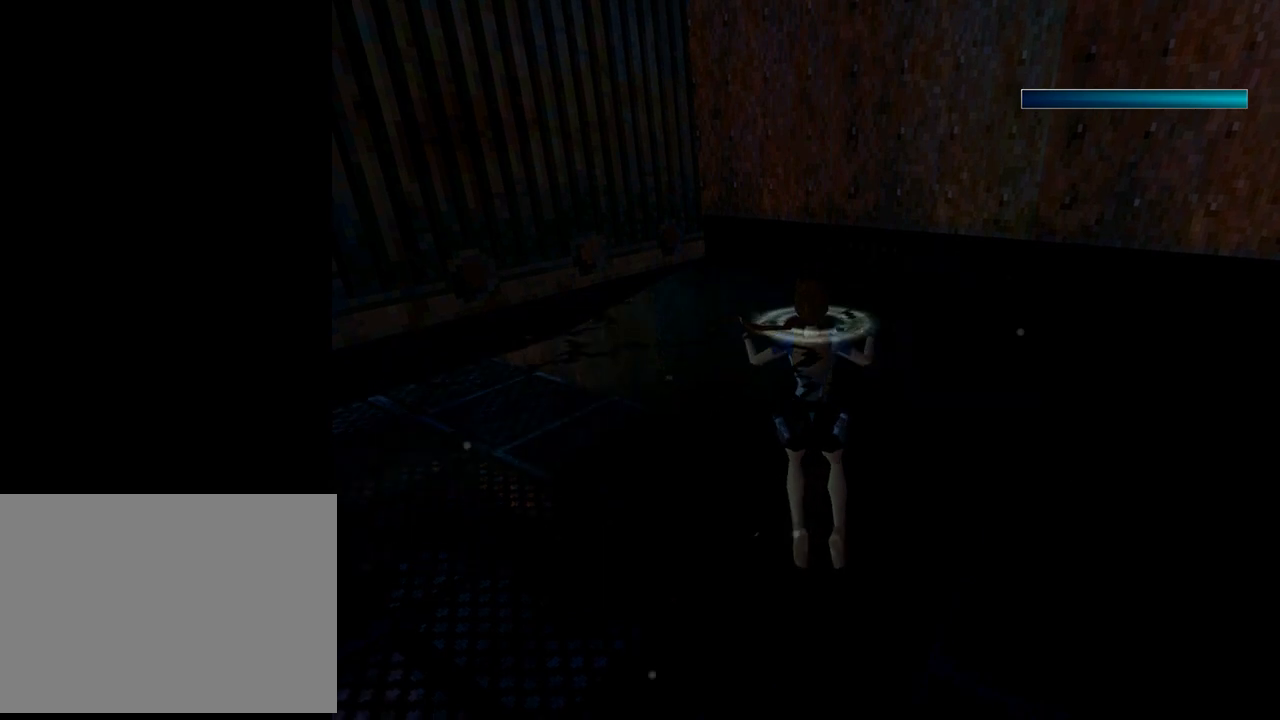
{"buttons": ["SQUARE"], "left_stick": "center", "events": [[200, "SQUARE", "down"]]}
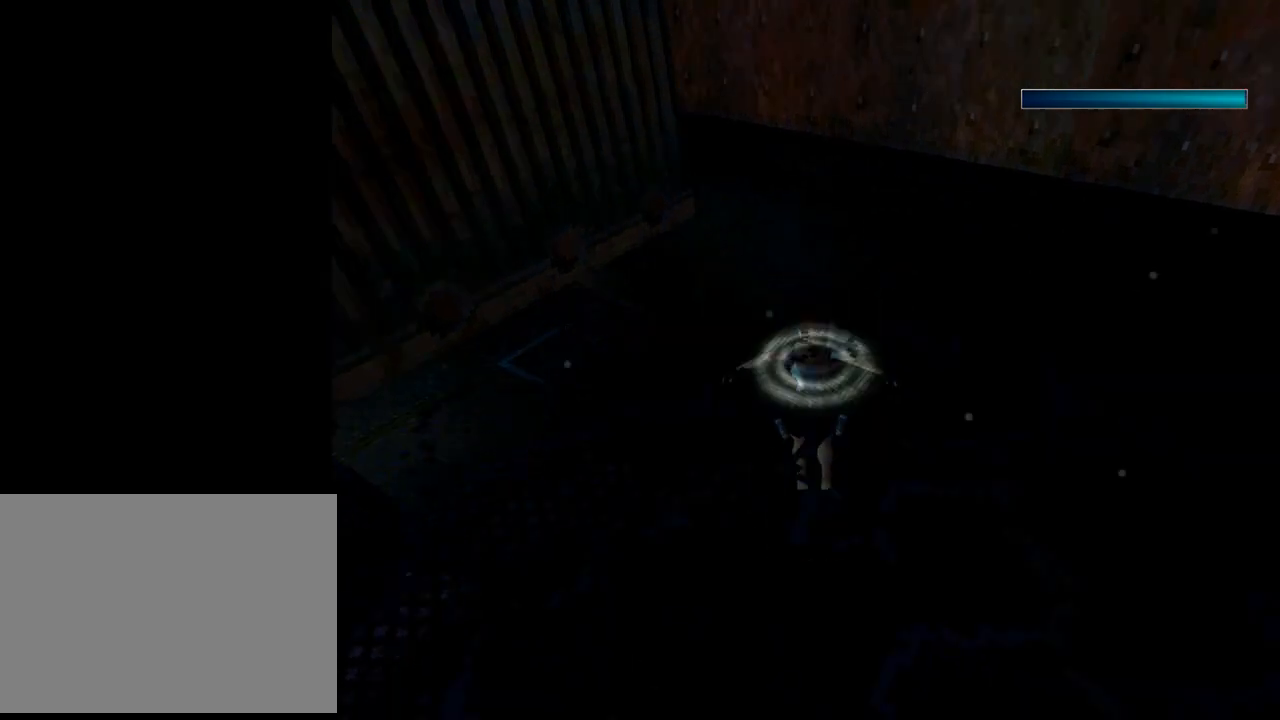
{"buttons": ["SQUARE", "DPAD_LEFT"], "left_stick": "center", "events": [[300, "DPAD_LEFT", "down"]]}
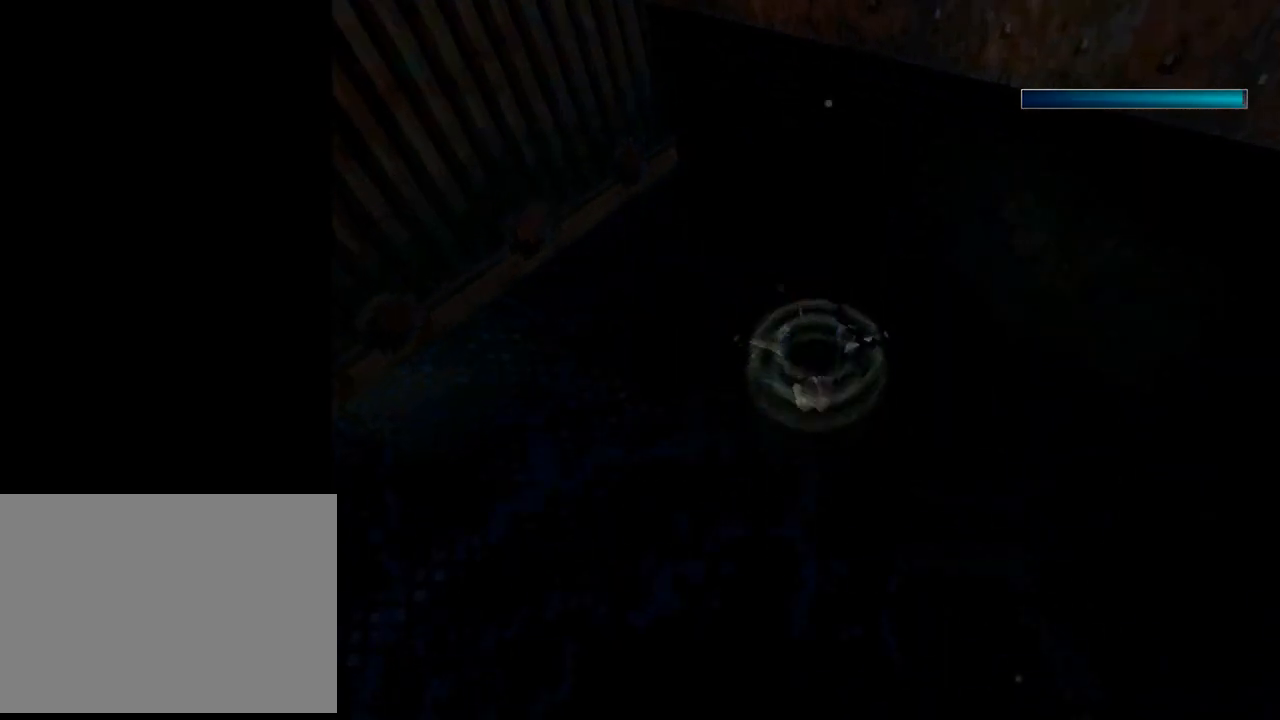
{"buttons": ["SQUARE", "DPAD_LEFT"], "left_stick": "center", "events": [[100, "DPAD_DOWN", "down"], [467, "DPAD_DOWN", "up"]]}
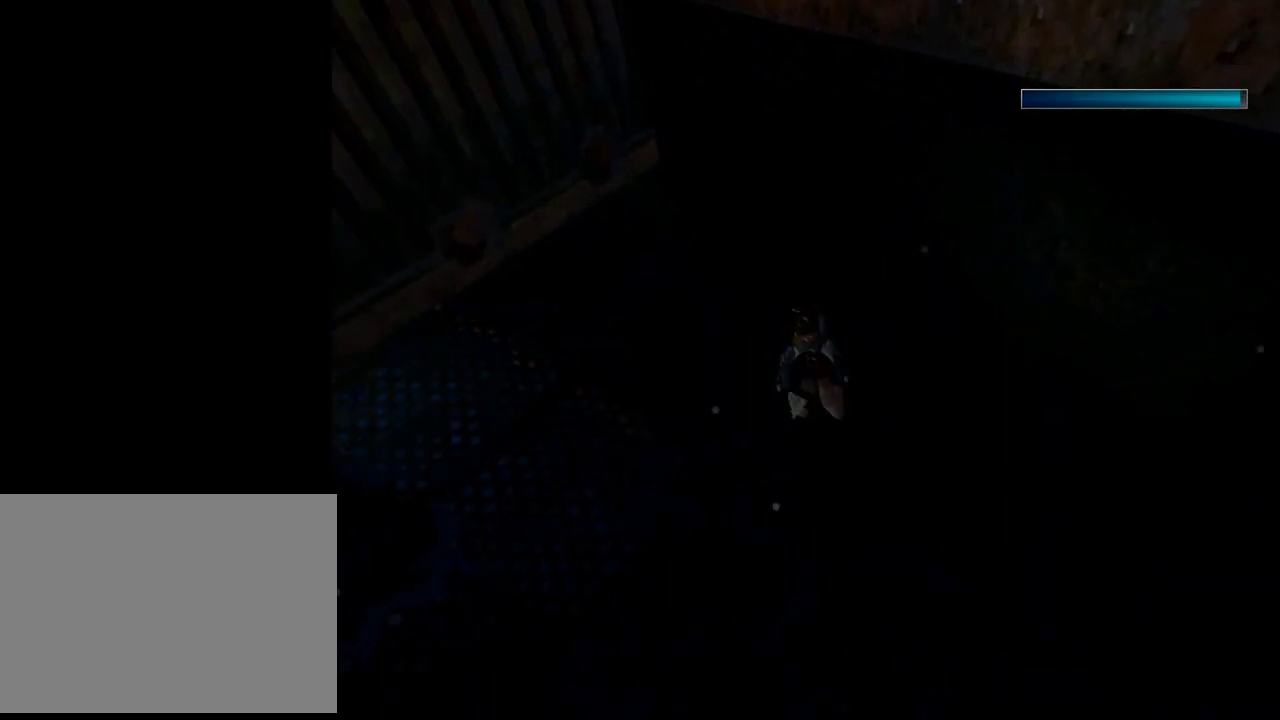
{"buttons": ["SQUARE", "DPAD_LEFT"], "left_stick": "center", "events": []}
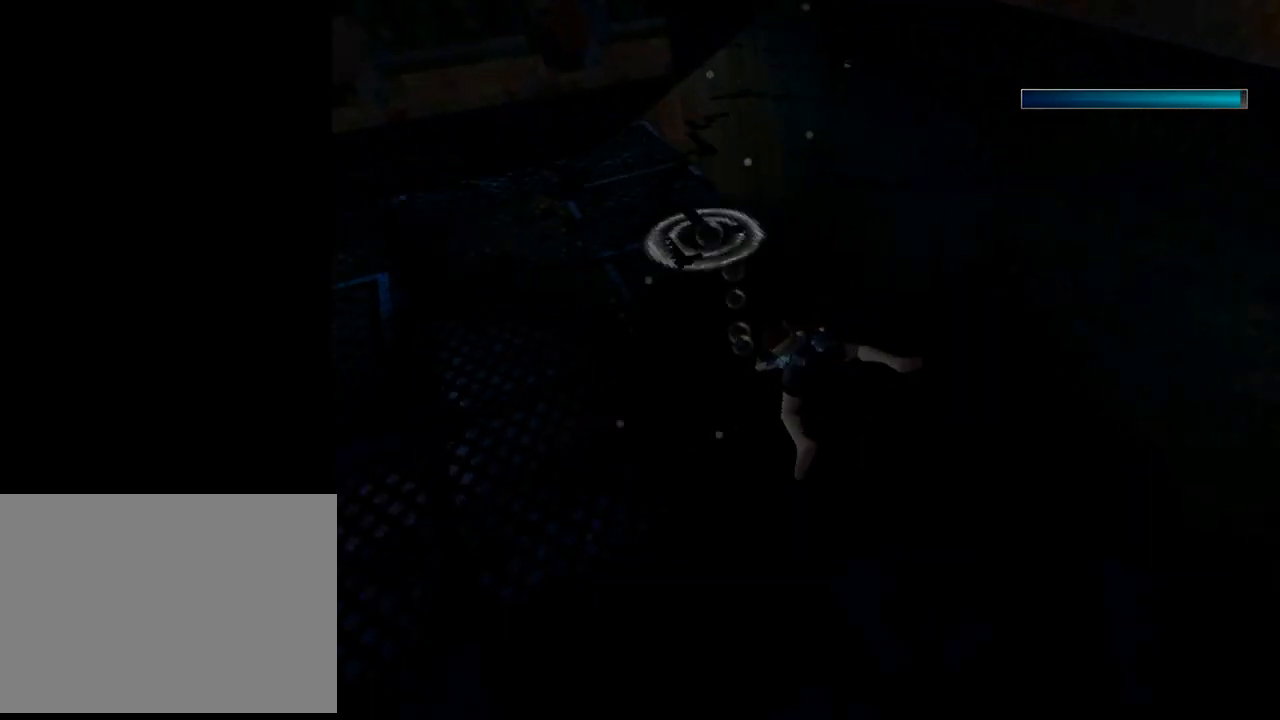
{"buttons": ["SQUARE", "DPAD_DOWN"], "left_stick": "center", "events": [[67, "DPAD_DOWN", "down"], [167, "DPAD_LEFT", "up"]]}
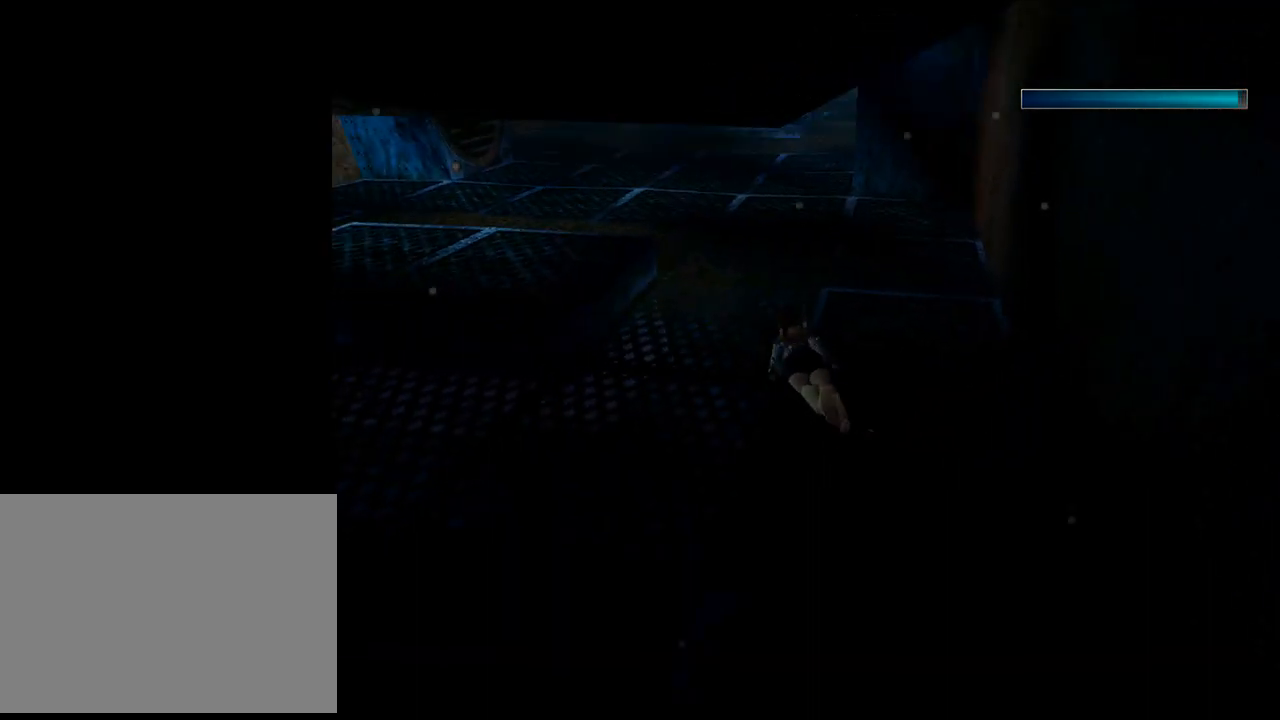
{"buttons": ["SQUARE"], "left_stick": "center", "events": [[167, "DPAD_DOWN", "up"]]}
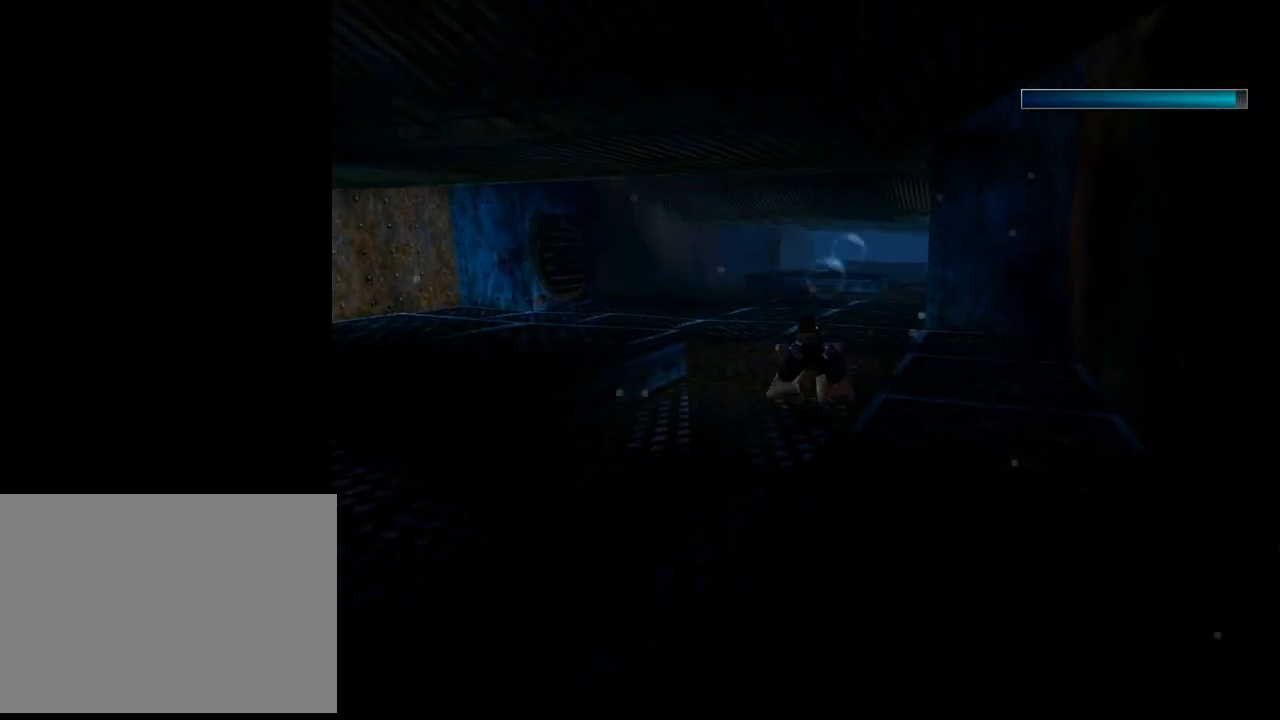
{"buttons": ["SQUARE"], "left_stick": "center", "events": [[133, "DPAD_DOWN", "down"], [300, "DPAD_DOWN", "up"]]}
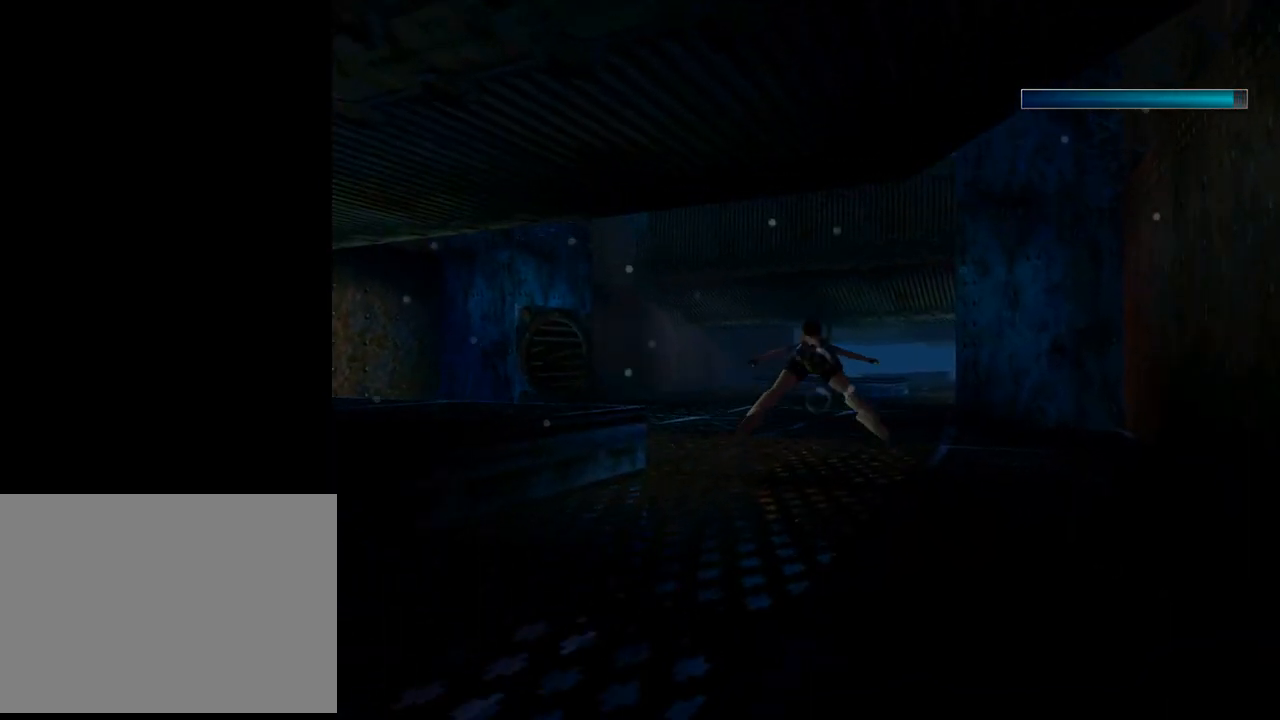
{"buttons": ["SQUARE"], "left_stick": "center", "events": [[200, "DPAD_UP", "down"], [333, "DPAD_UP", "up"]]}
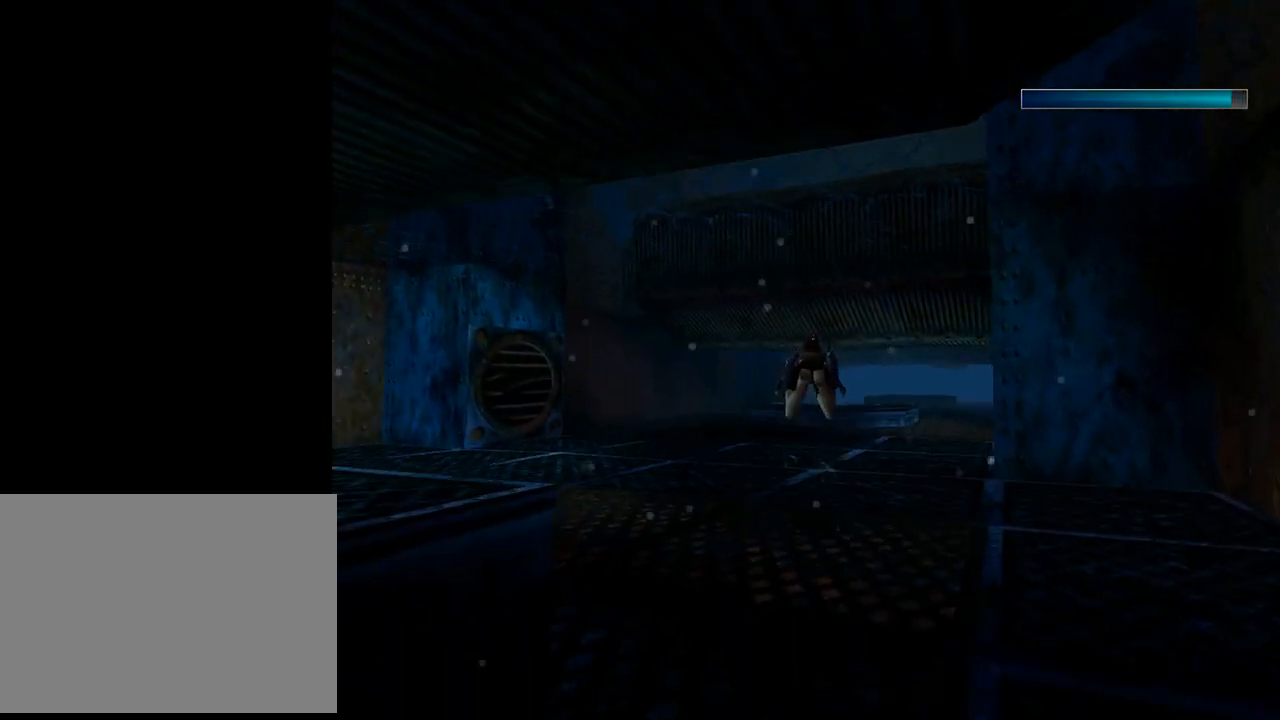
{"buttons": ["SQUARE"], "left_stick": "center", "events": []}
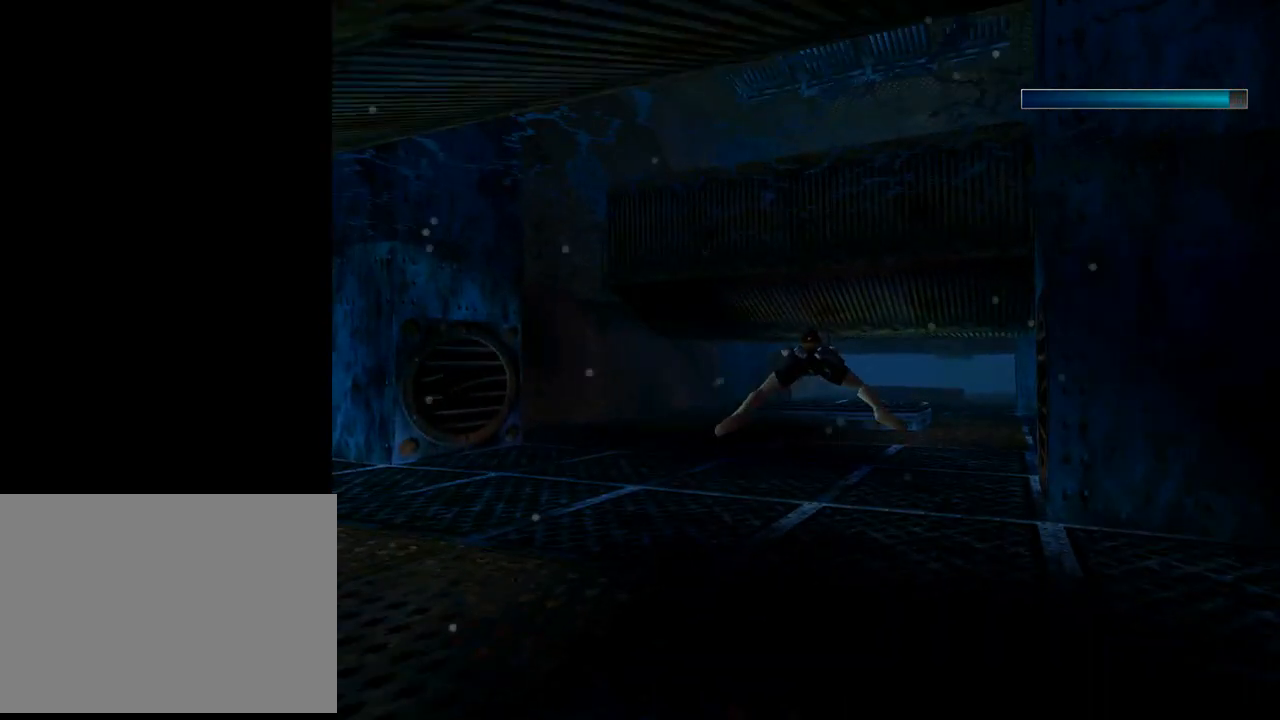
{"buttons": ["SQUARE"], "left_stick": "center", "events": [[233, "DPAD_UP", "down"], [367, "DPAD_UP", "up"]]}